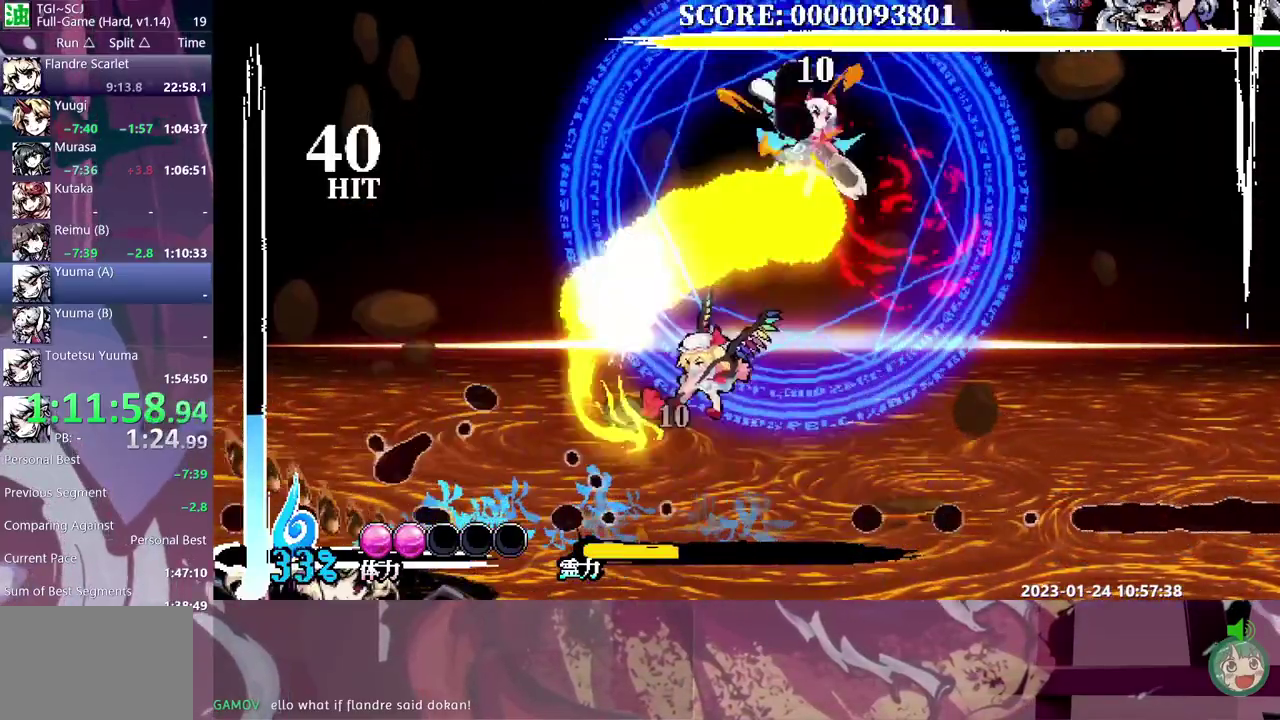
Gameplay with a controller (Nintendo layout); each line is a JSON object with the inputs held at the frame after it. "events" lists button and stick changes between this image and that frame as [ms after this image, input, new state], when the widget could be followed in between. Not read: A B DPAD_UP L3 R3.
{"buttons": ["DPAD_RIGHT"], "events": [[317, "DPAD_RIGHT", "down"]]}
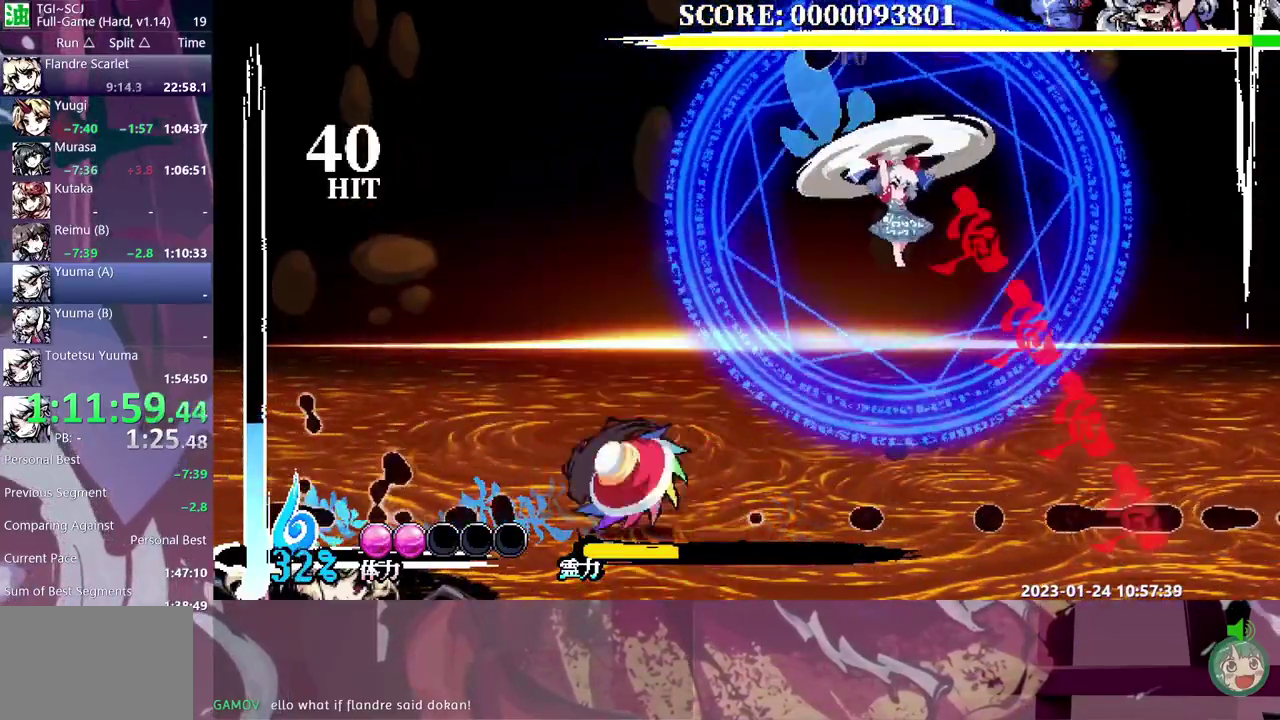
{"buttons": [], "events": [[233, "DPAD_RIGHT", "up"], [367, "DPAD_RIGHT", "down"], [433, "DPAD_RIGHT", "up"]]}
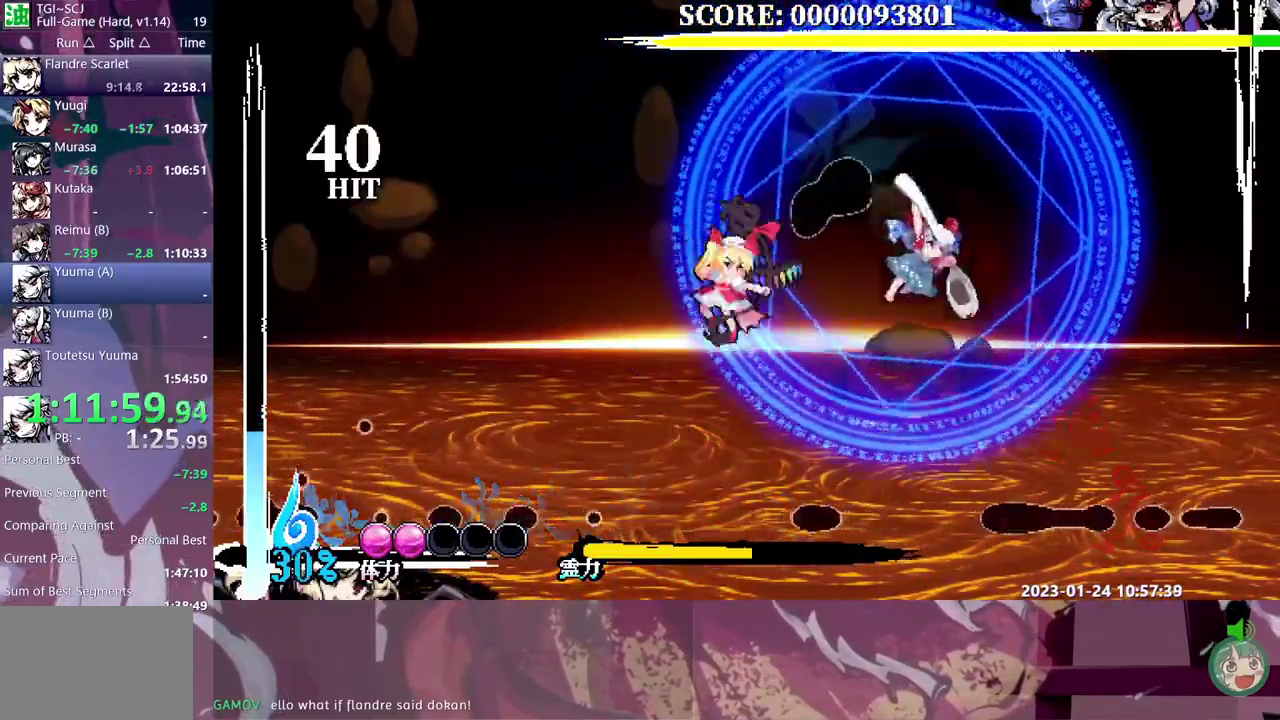
{"buttons": [], "events": []}
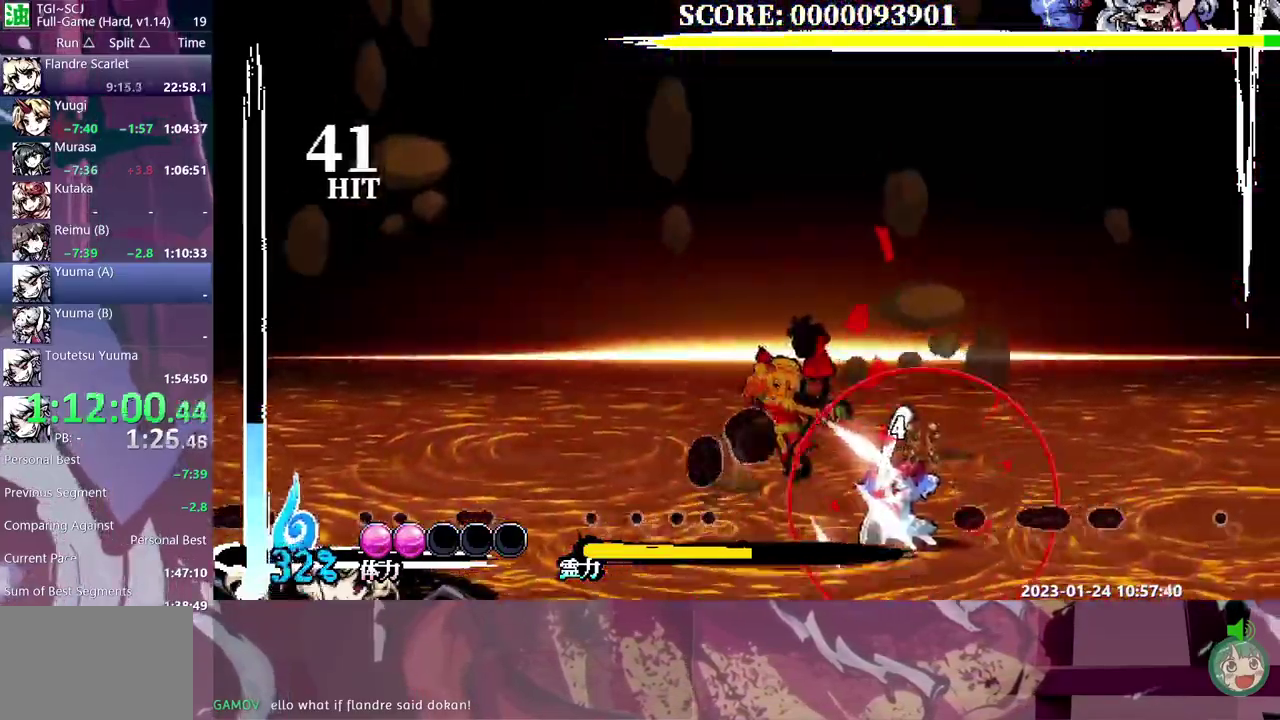
{"buttons": [], "events": [[50, "DPAD_RIGHT", "down"], [367, "DPAD_RIGHT", "up"]]}
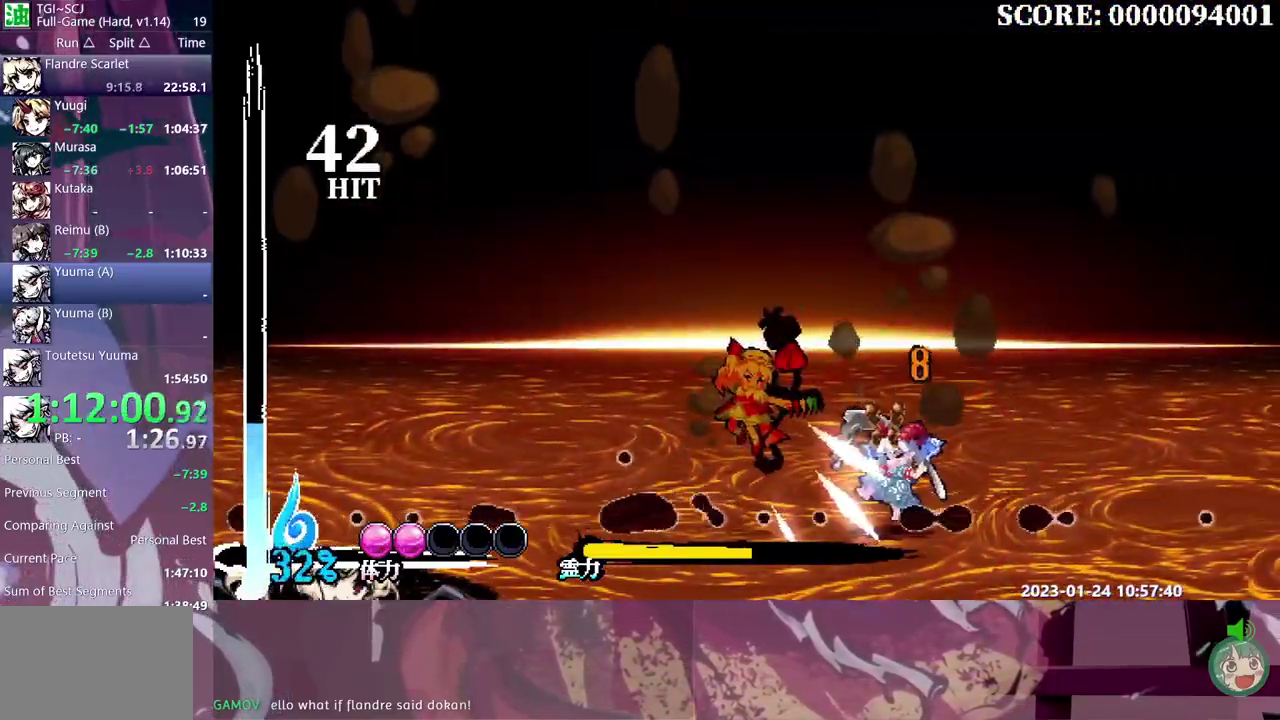
{"buttons": ["DPAD_DOWN", "DPAD_RIGHT"], "events": [[417, "DPAD_DOWN", "down"], [500, "DPAD_RIGHT", "down"]]}
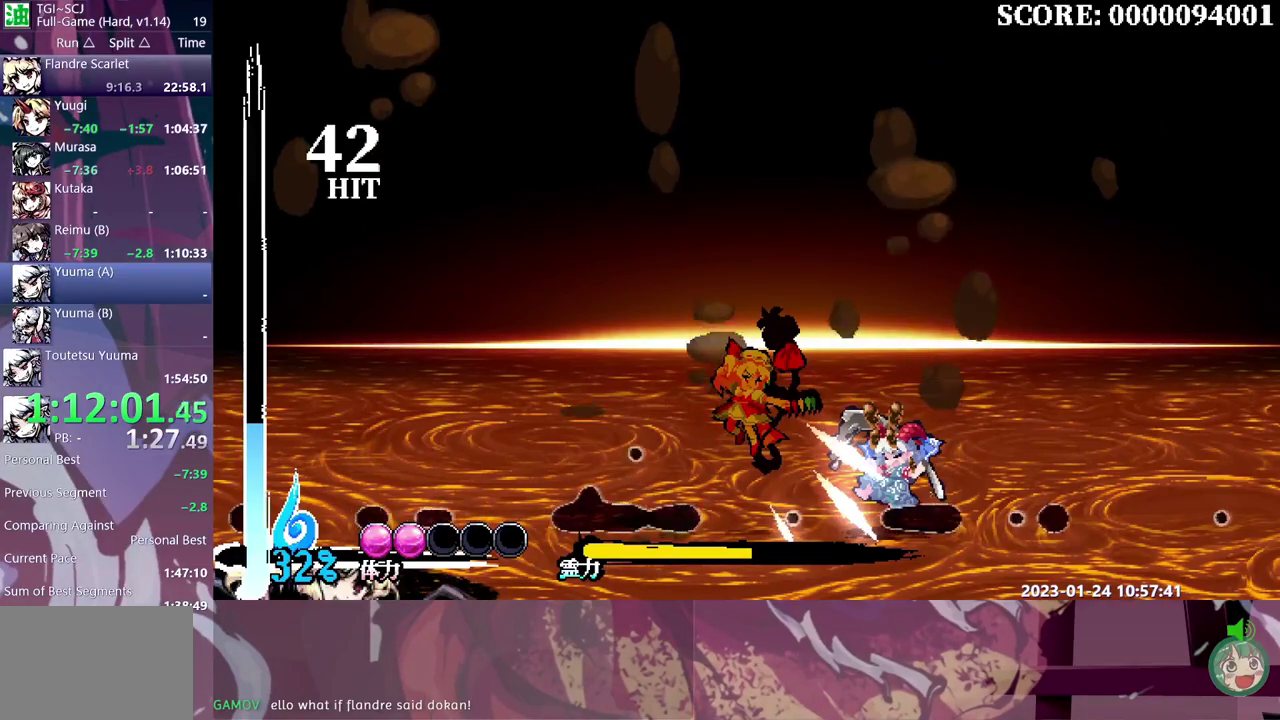
{"buttons": ["DPAD_RIGHT"], "events": [[117, "DPAD_DOWN", "up"]]}
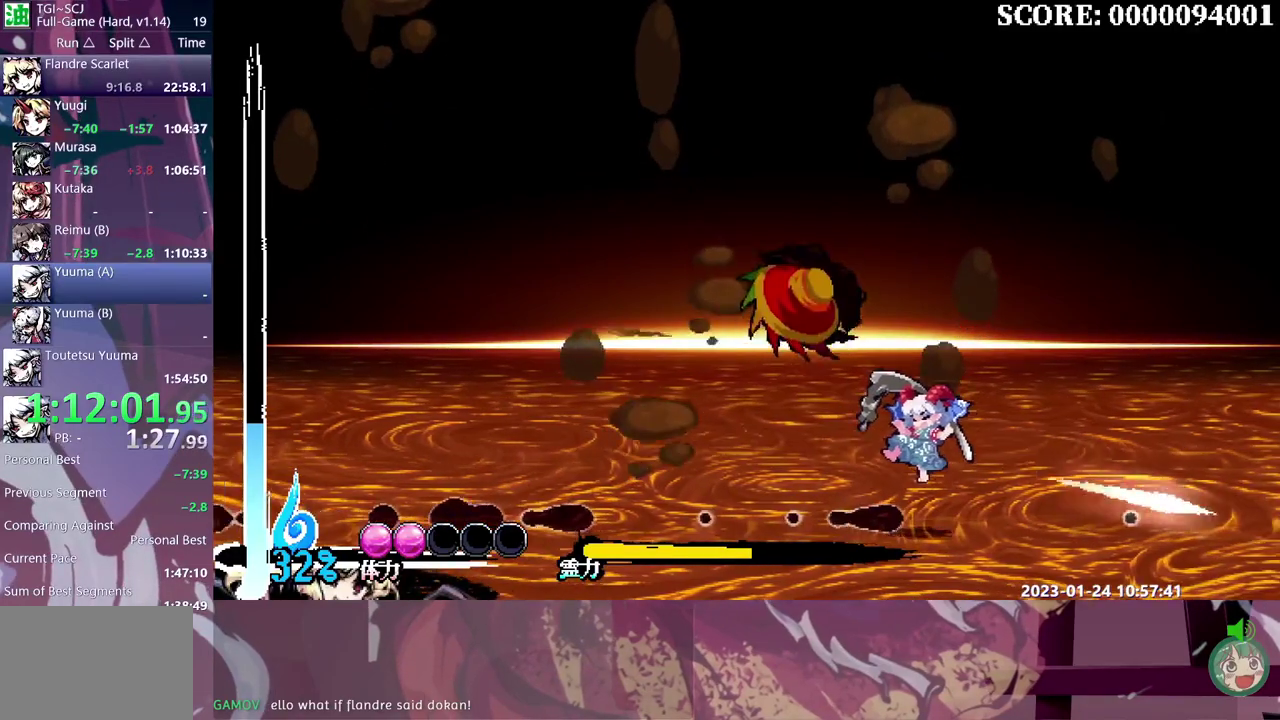
{"buttons": ["DPAD_RIGHT"], "events": []}
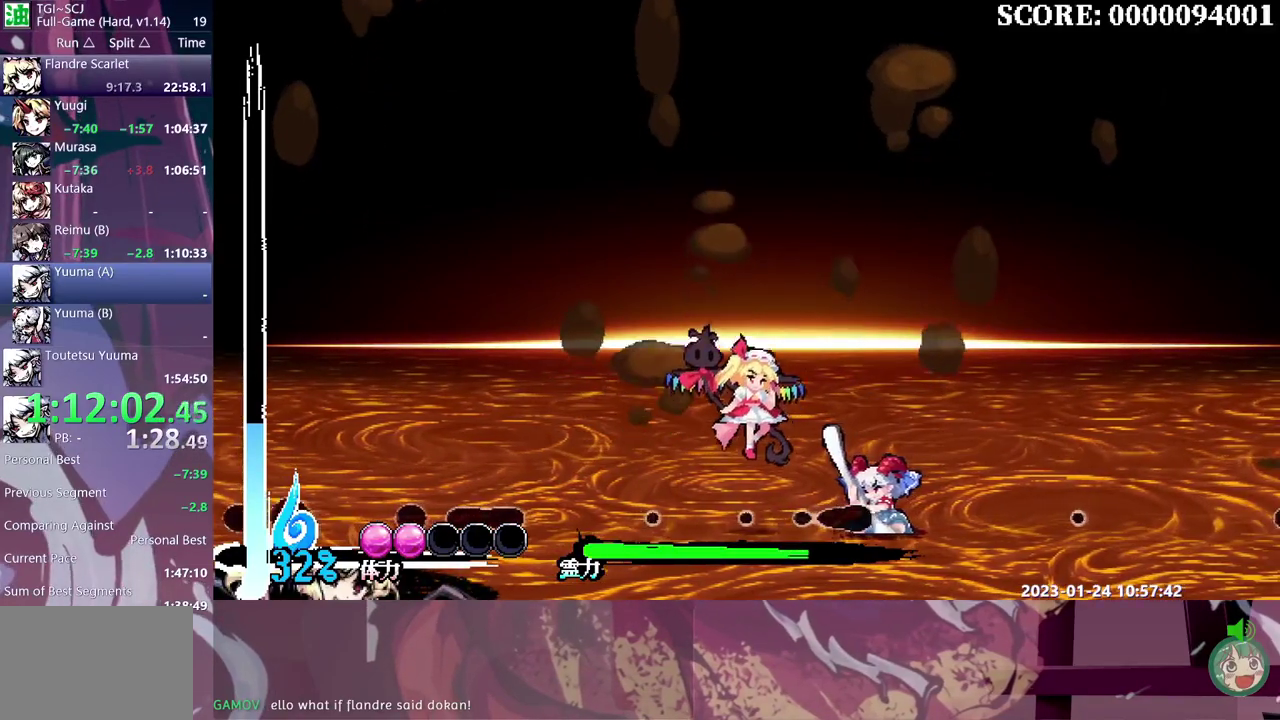
{"buttons": ["DPAD_RIGHT"], "events": []}
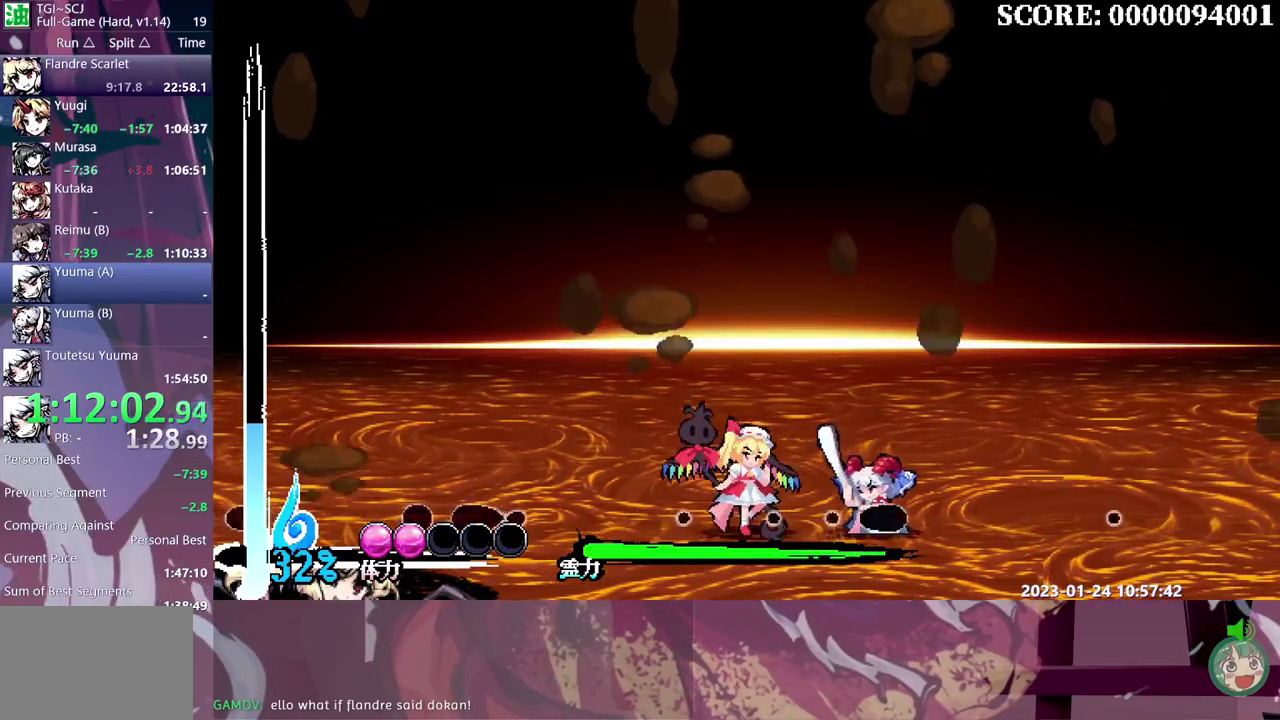
{"buttons": ["DPAD_RIGHT"], "events": []}
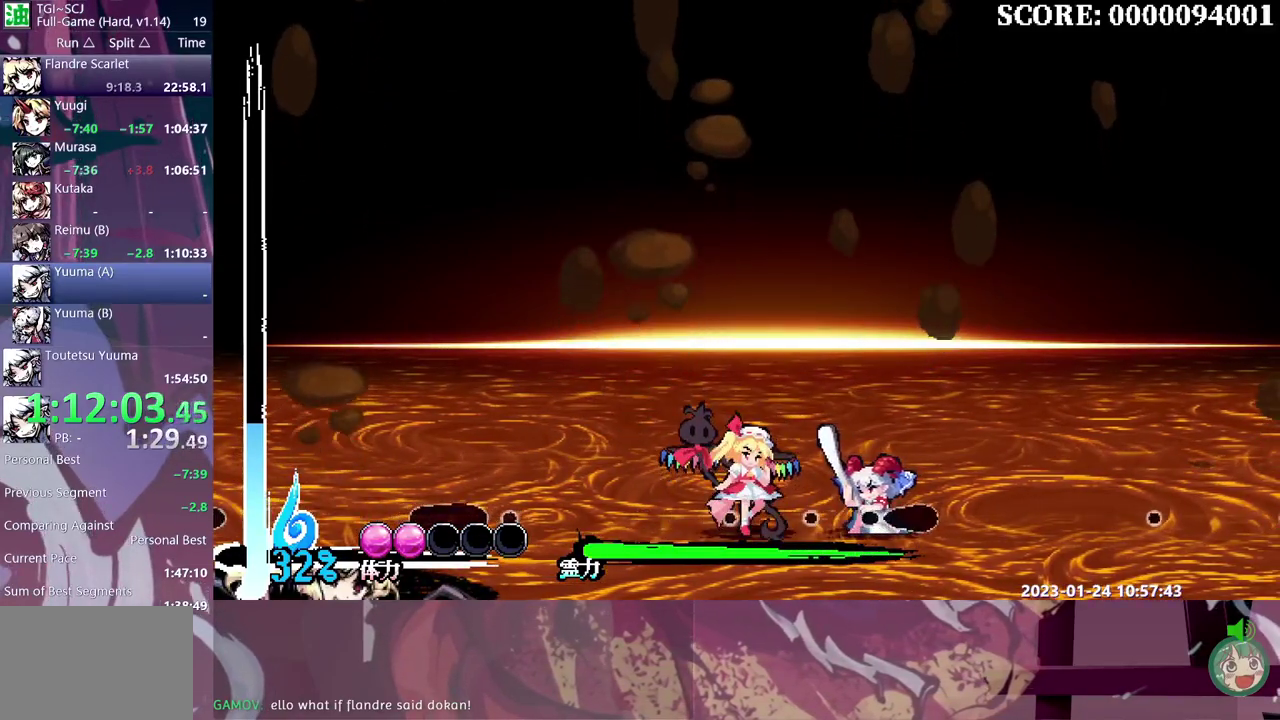
{"buttons": ["DPAD_RIGHT"], "events": []}
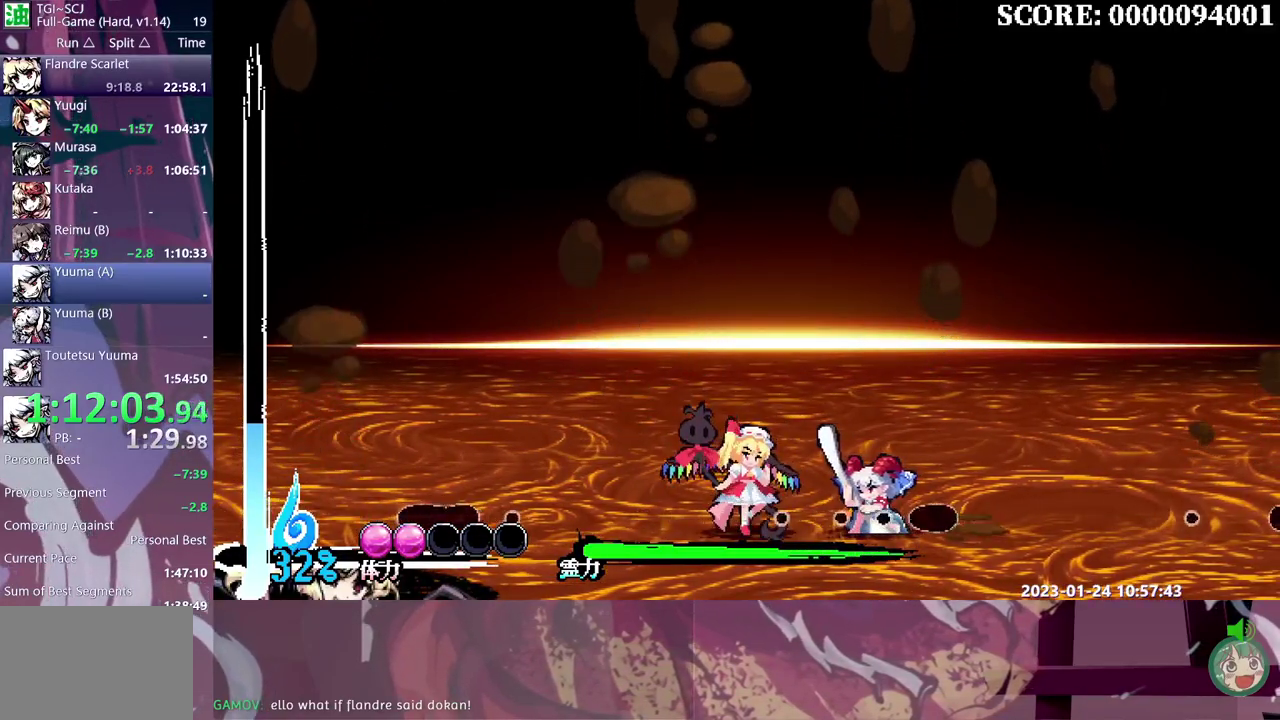
{"buttons": ["DPAD_RIGHT"], "events": []}
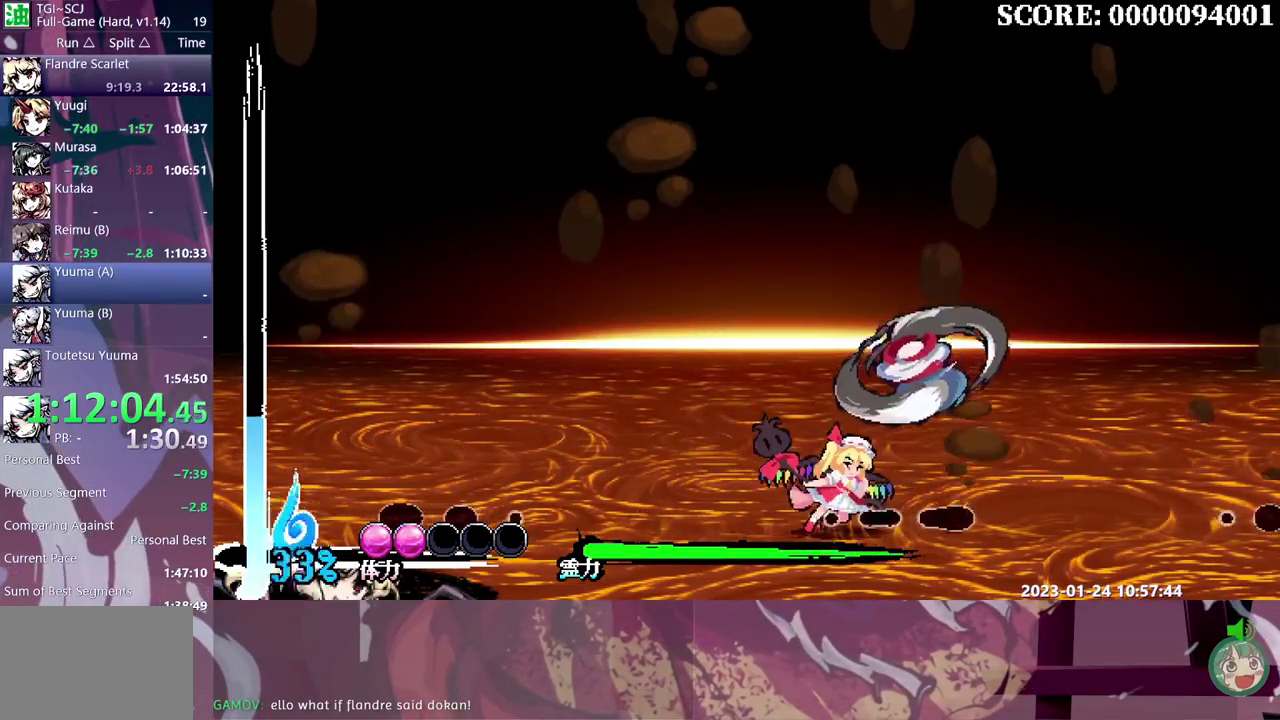
{"buttons": ["DPAD_RIGHT"], "events": []}
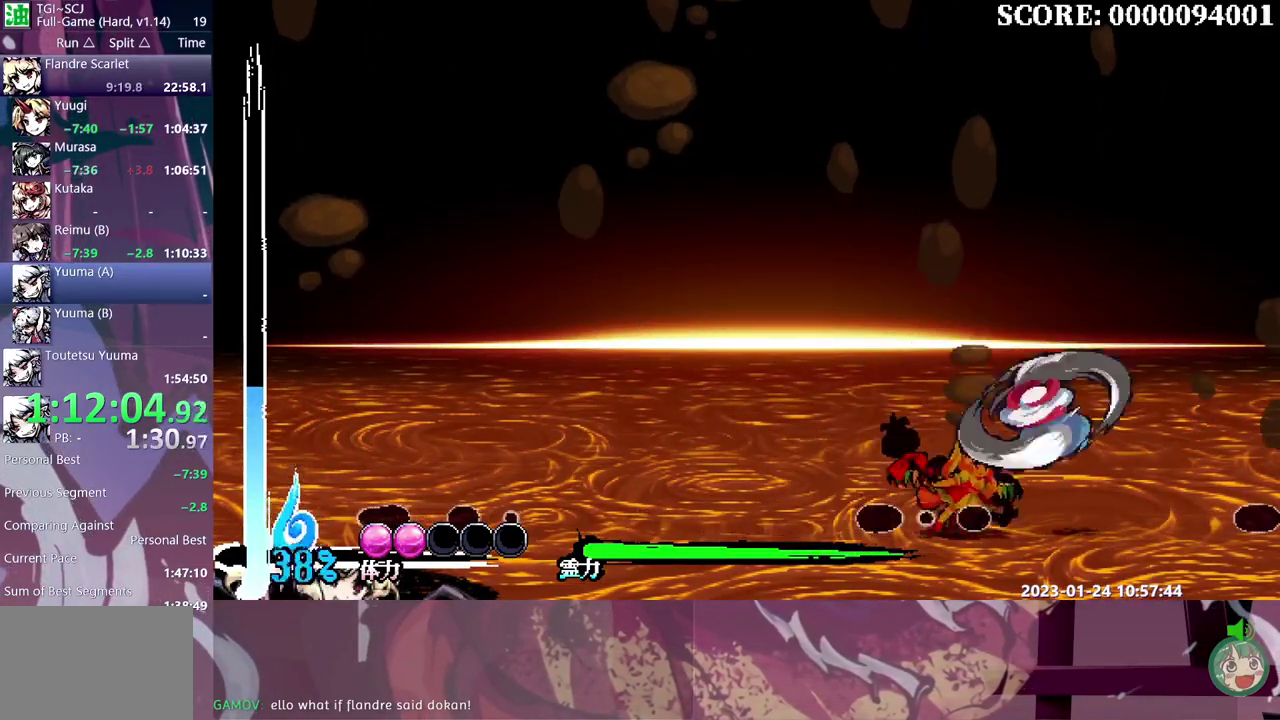
{"buttons": [], "events": [[50, "DPAD_RIGHT", "up"]]}
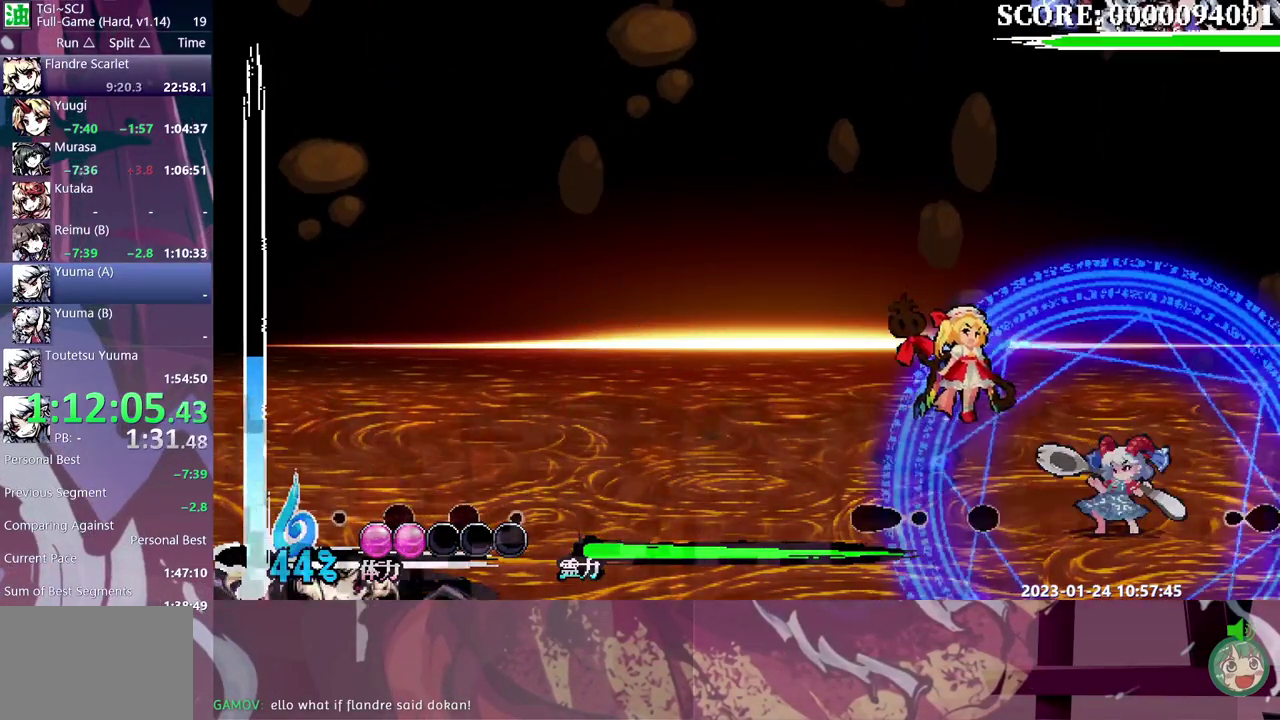
{"buttons": [], "events": []}
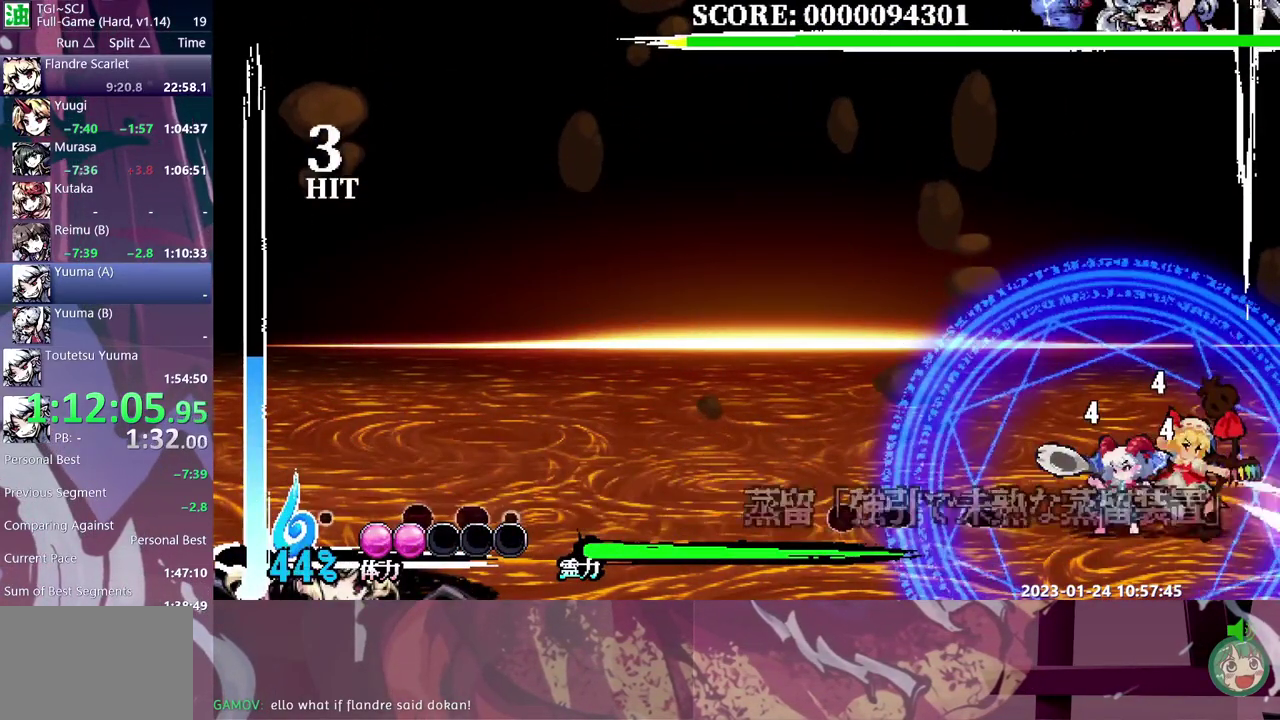
{"buttons": ["DPAD_LEFT"], "events": [[433, "DPAD_LEFT", "down"]]}
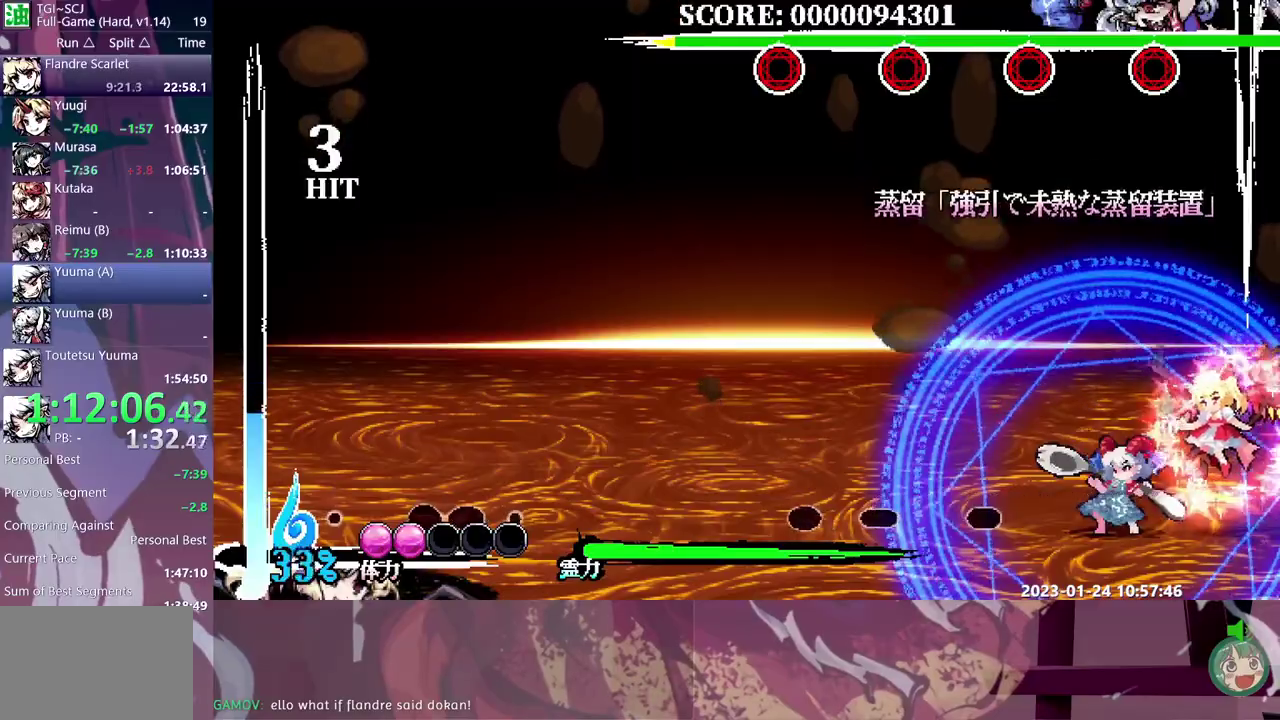
{"buttons": [], "events": [[33, "DPAD_LEFT", "up"]]}